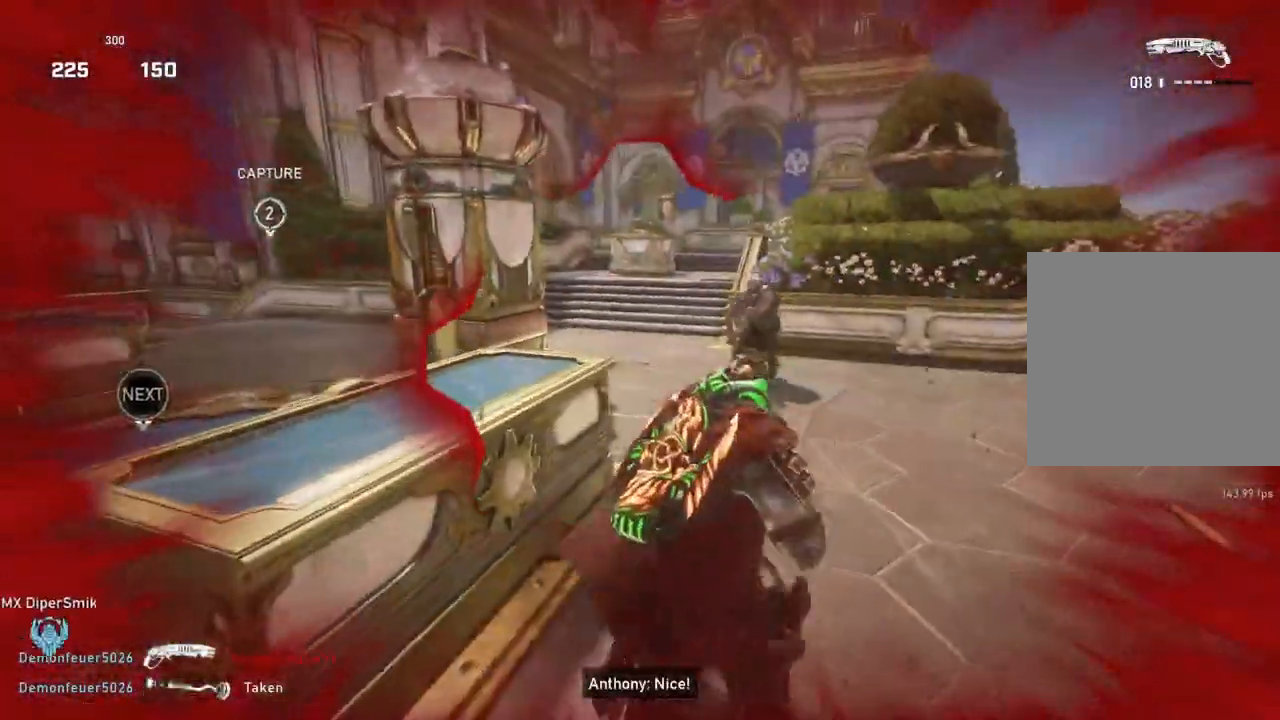
Gameplay with a controller (Xbox layout); each line is a JSON object with the inputs held at the frame after it (dt_ms = milliseconds from this image to that frame). "events" lists button and stick changes between this image and that frame as [ms after this image, input, new state], when the widget could be followed in between.
{"dt_ms": 500, "buttons": [], "left_stick": "up", "right_stick": "down-left", "events": [[83, "right_stick", "left"], [100, "L1", "down"], [117, "left_stick", "up-left"], [167, "L1", "up"], [250, "L1", "down"], [250, "right_stick", "center"], [333, "left_stick", "up"], [383, "L1", "up"], [483, "right_stick", "down-left"]]}
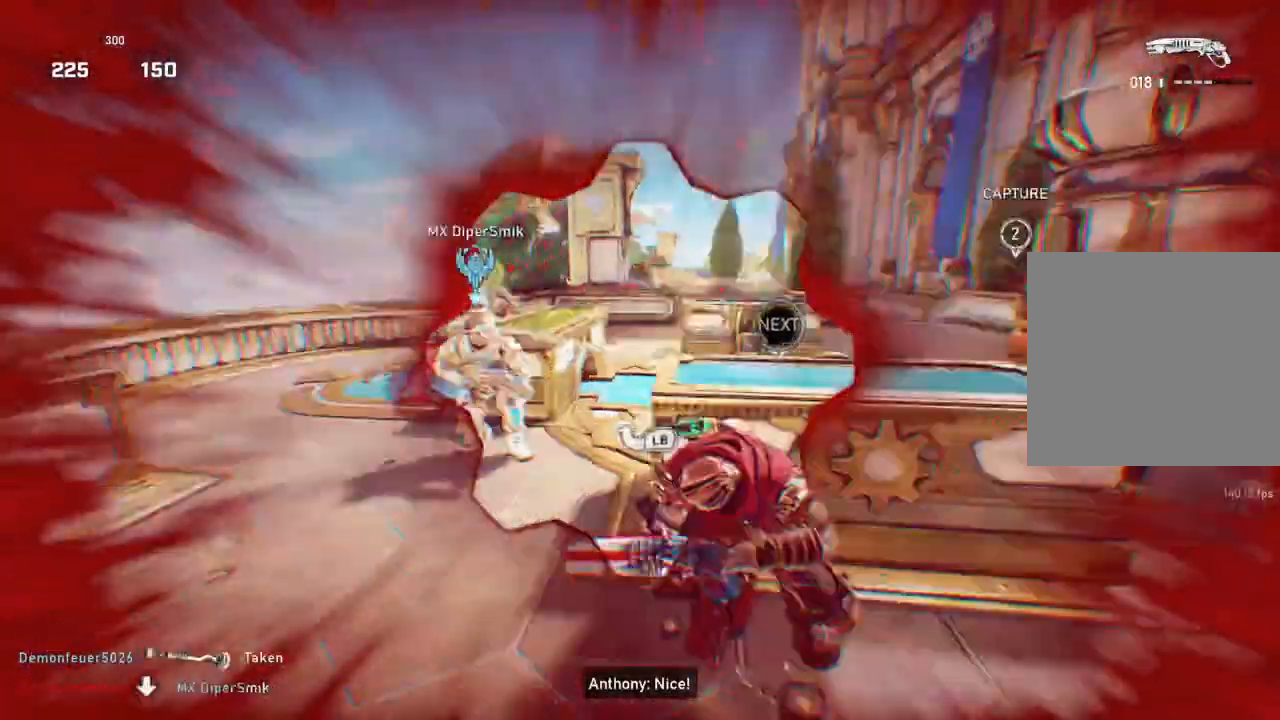
{"dt_ms": 500, "buttons": ["L1"], "left_stick": "up", "right_stick": "center", "events": [[33, "L1", "down"], [50, "right_stick", "center"], [117, "L1", "up"], [167, "right_stick", "left"], [200, "L1", "down"], [233, "R2", "down"], [283, "right_stick", "center"], [367, "R2", "up"]]}
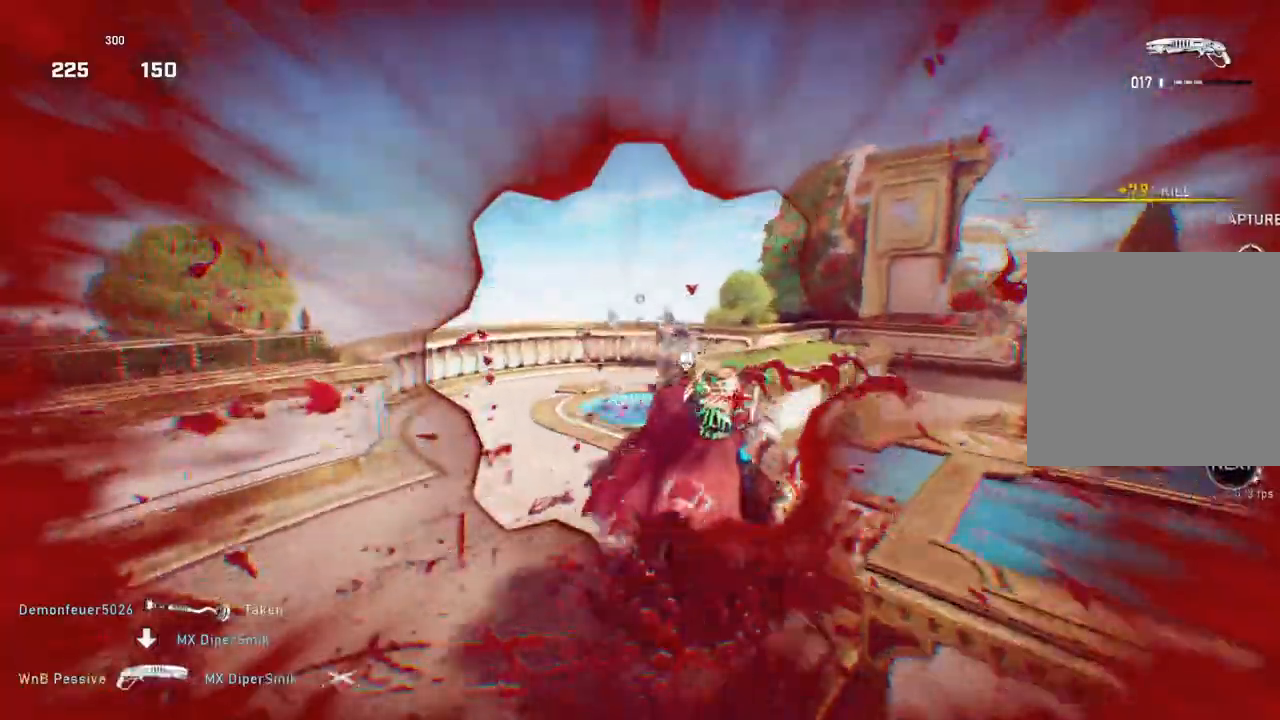
{"dt_ms": 500, "buttons": ["L1"], "left_stick": "up", "right_stick": "down", "events": [[317, "right_stick", "down"]]}
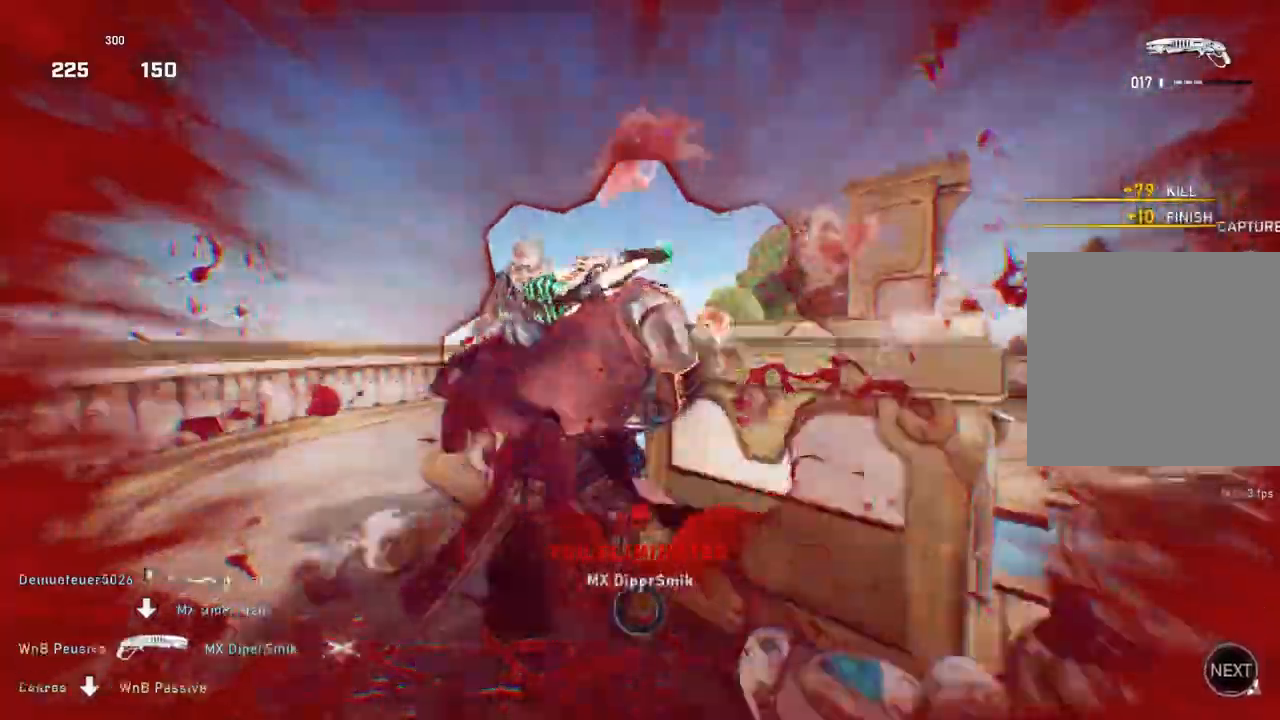
{"dt_ms": 500, "buttons": ["L1"], "left_stick": "up", "right_stick": "center", "events": [[50, "left_stick", "center"], [50, "right_stick", "center"], [133, "left_stick", "up-right"], [250, "left_stick", "up"], [283, "L1", "up"], [367, "left_stick", "center"], [417, "L1", "down"], [450, "left_stick", "up"]]}
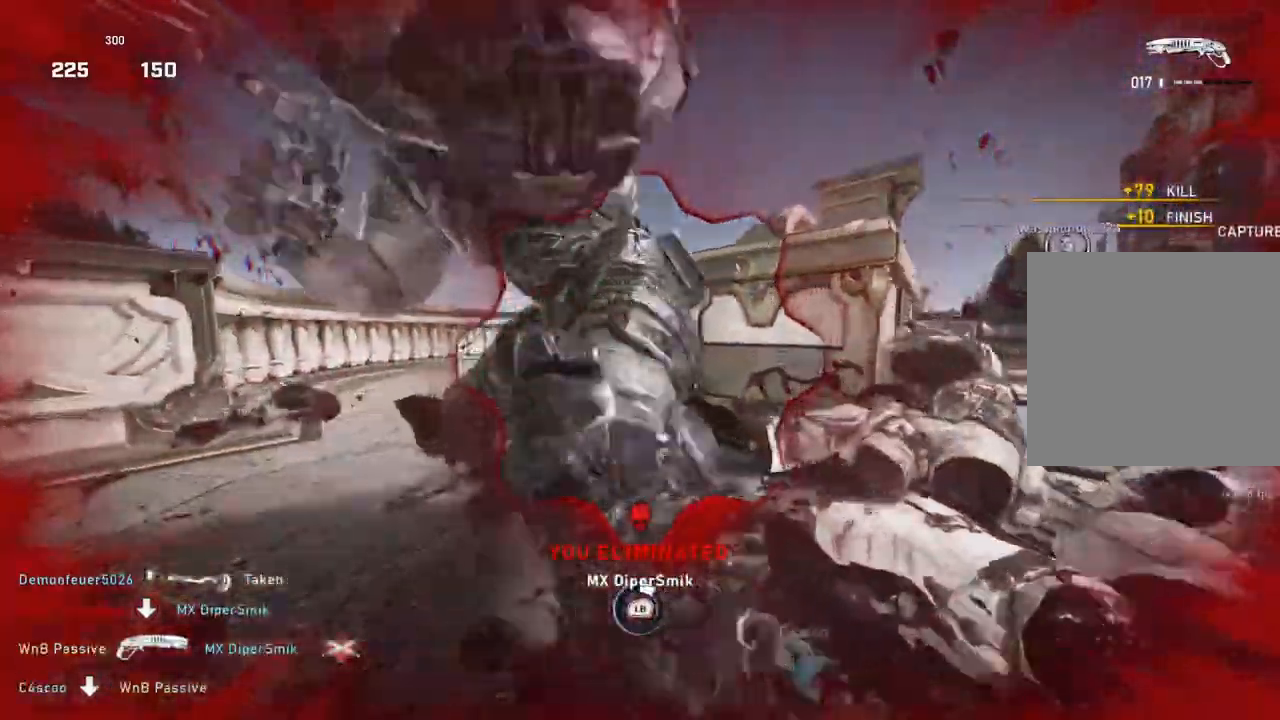
{"dt_ms": 500, "buttons": ["L1"], "left_stick": "down", "right_stick": "right", "events": [[67, "right_stick", "right"], [133, "left_stick", "left"], [200, "left_stick", "down"]]}
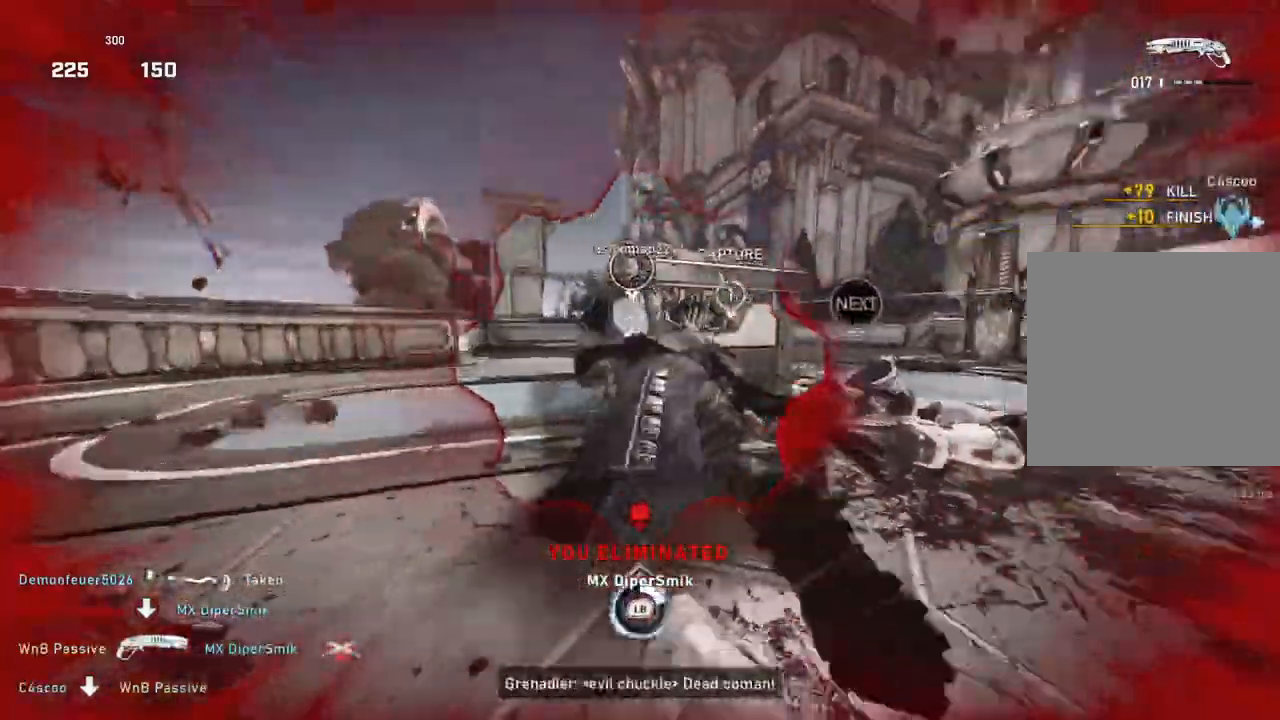
{"dt_ms": 500, "buttons": ["L1"], "left_stick": "left", "right_stick": "right", "events": [[217, "left_stick", "left"]]}
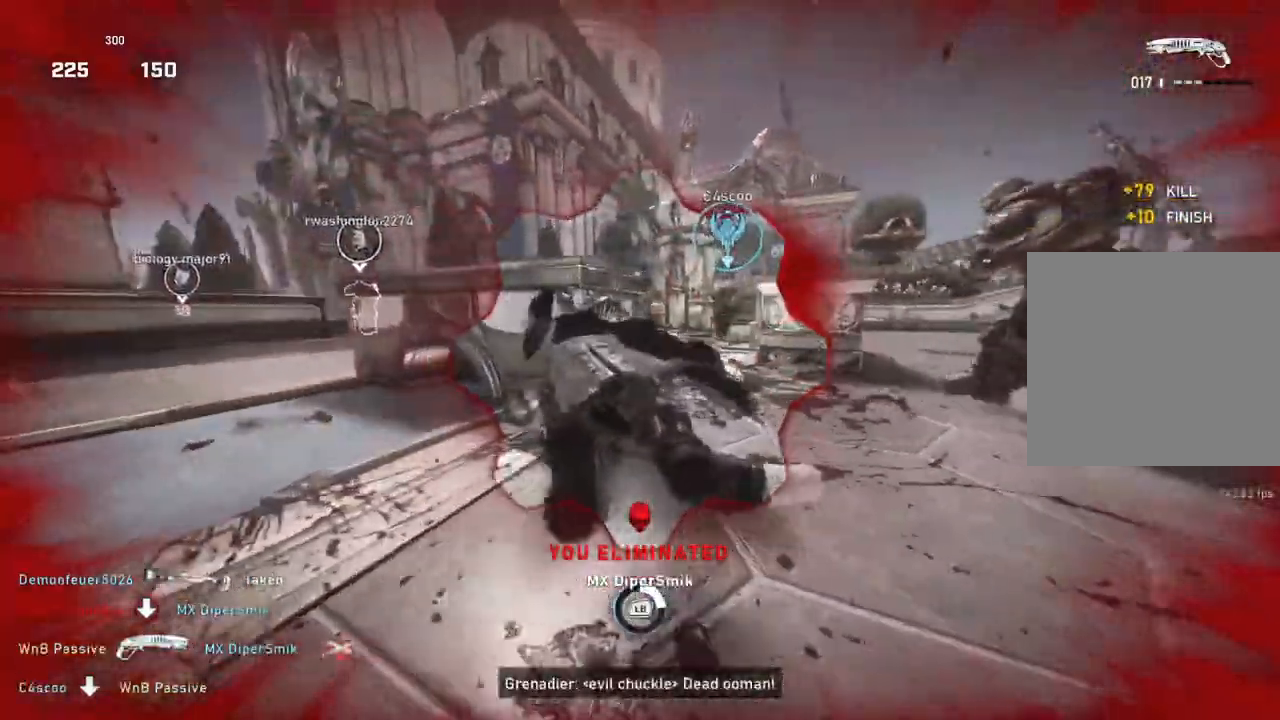
{"dt_ms": 500, "buttons": ["L1"], "left_stick": "right", "right_stick": "right", "events": [[150, "left_stick", "up"], [200, "left_stick", "right"]]}
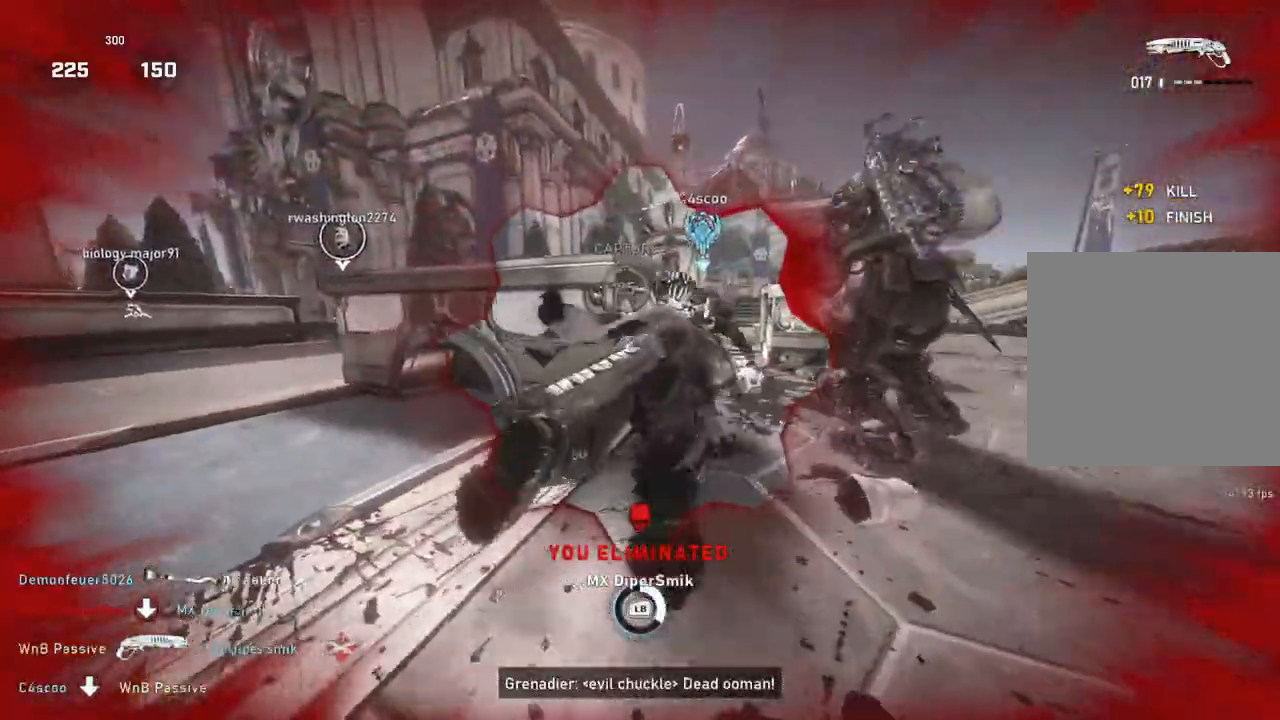
{"dt_ms": 500, "buttons": [], "left_stick": "center", "right_stick": "center", "events": [[233, "right_stick", "center"], [333, "L1", "up"], [333, "left_stick", "center"]]}
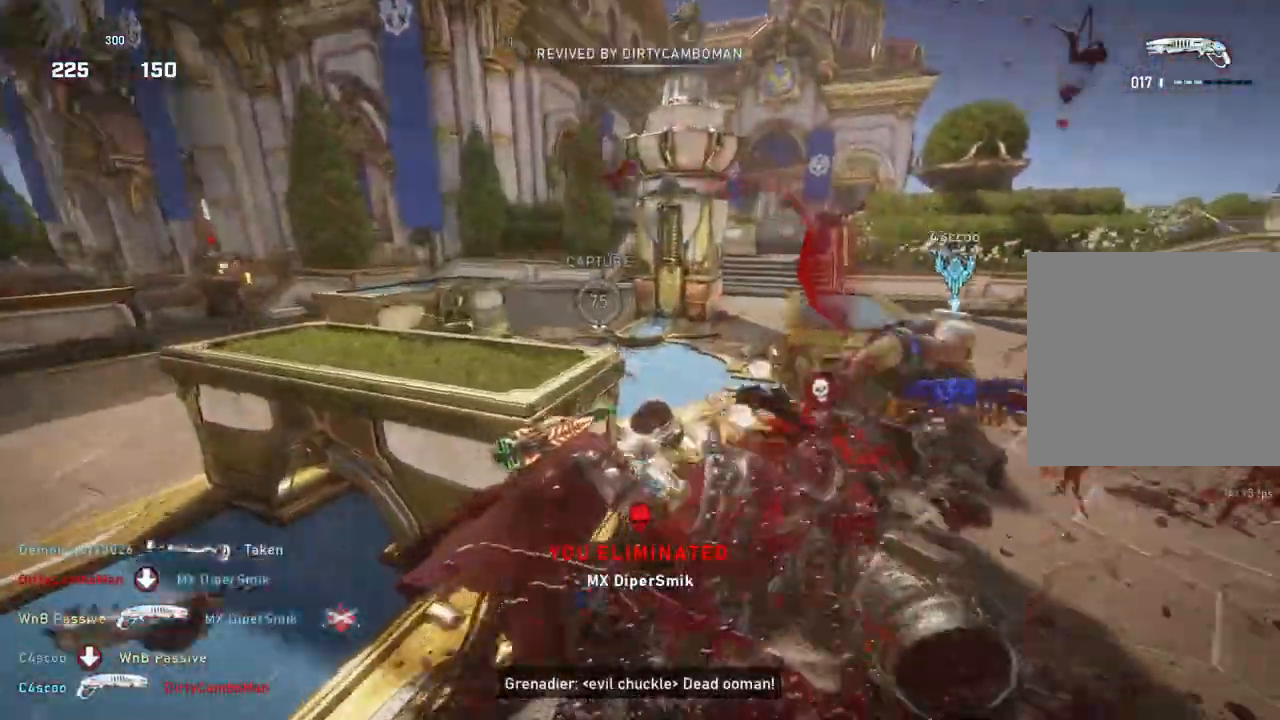
{"dt_ms": 500, "buttons": [], "left_stick": "down-right", "right_stick": "right", "events": [[17, "right_stick", "right"], [150, "left_stick", "down-right"], [167, "right_stick", "center"], [433, "right_stick", "right"]]}
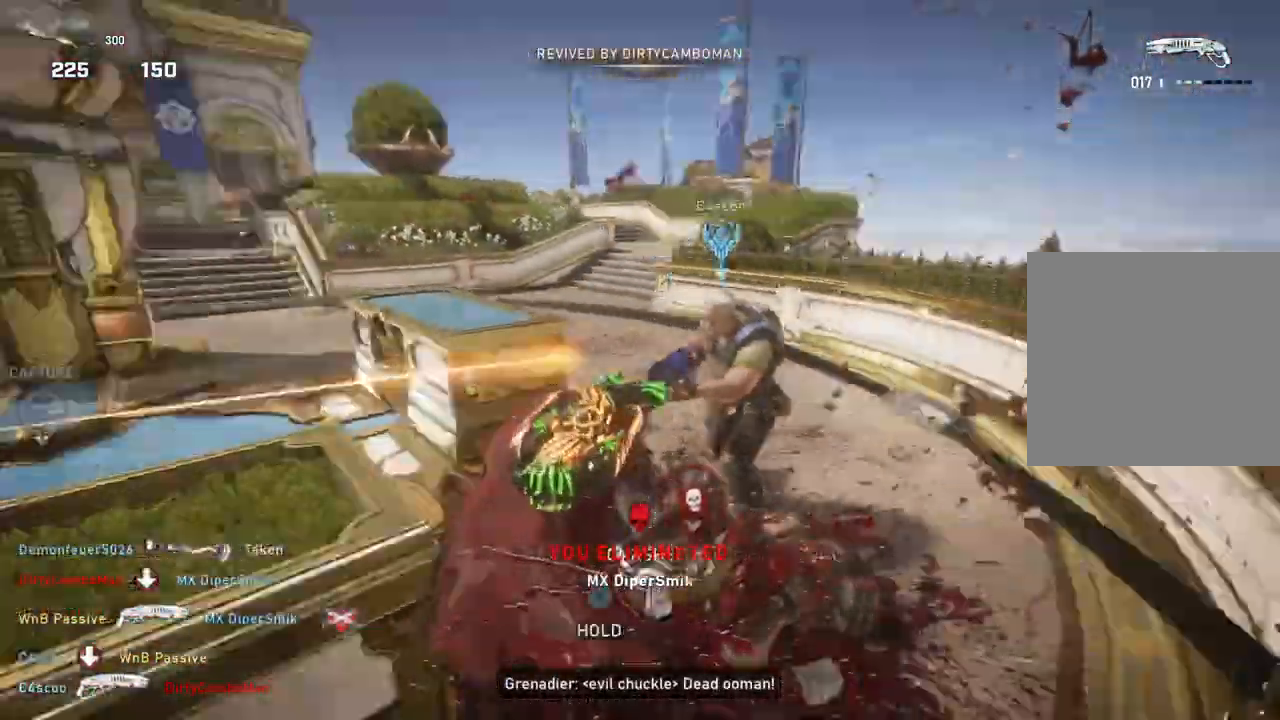
{"dt_ms": 500, "buttons": ["R2"], "left_stick": "up-right", "right_stick": "center", "events": [[33, "L2", "down"], [50, "R2", "down"], [50, "left_stick", "up-right"], [133, "L2", "up"], [167, "right_stick", "down-right"], [267, "L1", "down"], [350, "L1", "up"], [350, "right_stick", "center"]]}
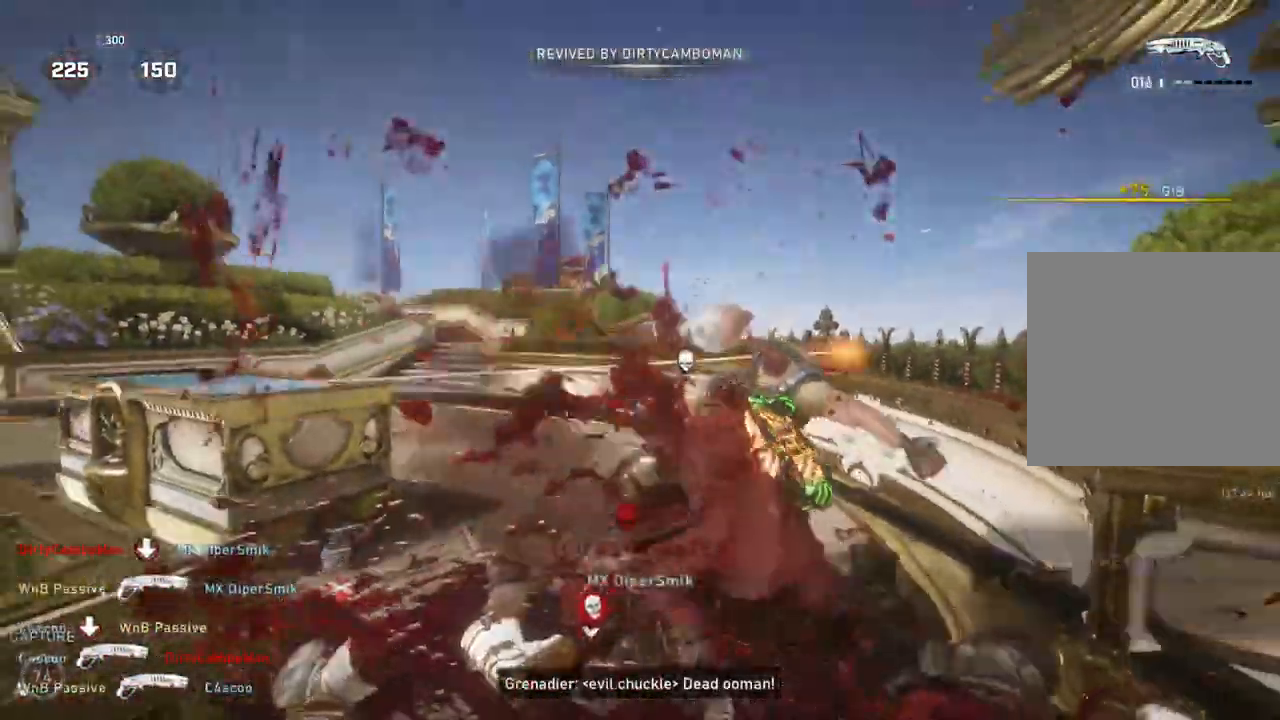
{"dt_ms": 500, "buttons": [], "left_stick": "up", "right_stick": "left", "events": [[133, "R2", "up"], [133, "left_stick", "up-left"], [200, "right_stick", "left"], [217, "left_stick", "up"], [317, "L1", "down"], [383, "L1", "up"]]}
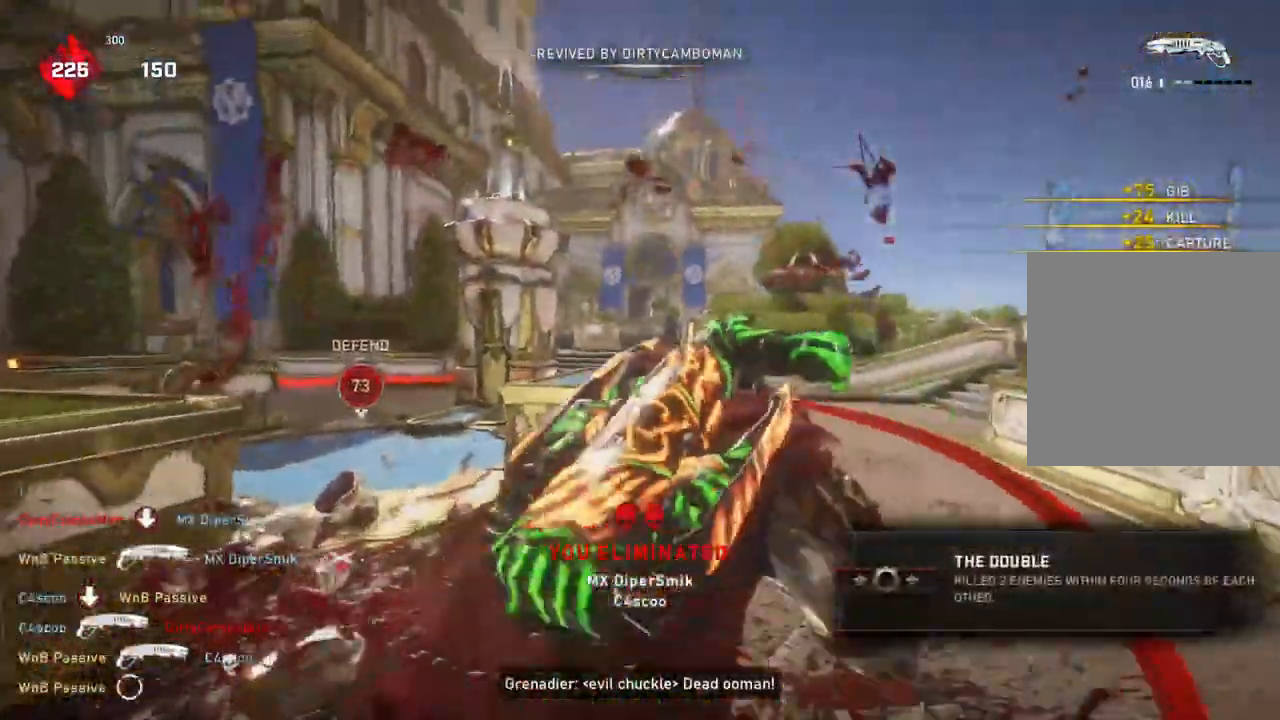
{"dt_ms": 500, "buttons": ["X"], "left_stick": "down-left", "right_stick": "right", "events": [[67, "right_stick", "down-left"], [83, "left_stick", "down-right"], [133, "left_stick", "down-left"], [200, "L1", "down"], [200, "X", "down"], [200, "left_stick", "up-left"], [200, "right_stick", "left"], [283, "L1", "up"], [383, "right_stick", "right"], [467, "left_stick", "down-left"]]}
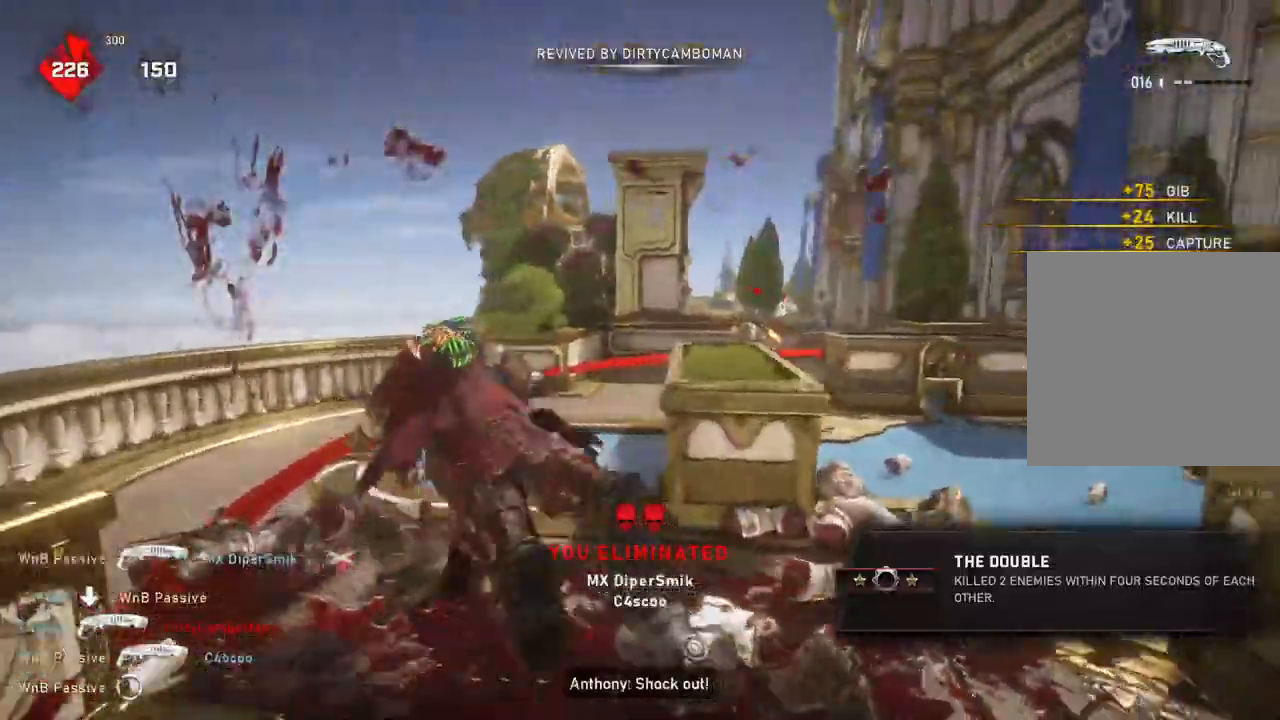
{"dt_ms": 500, "buttons": ["A", "L1"], "left_stick": "up", "right_stick": "right", "events": [[33, "left_stick", "down-right"], [167, "left_stick", "up-right"], [217, "L1", "down"], [333, "left_stick", "up"], [450, "X", "up"], [467, "A", "down"]]}
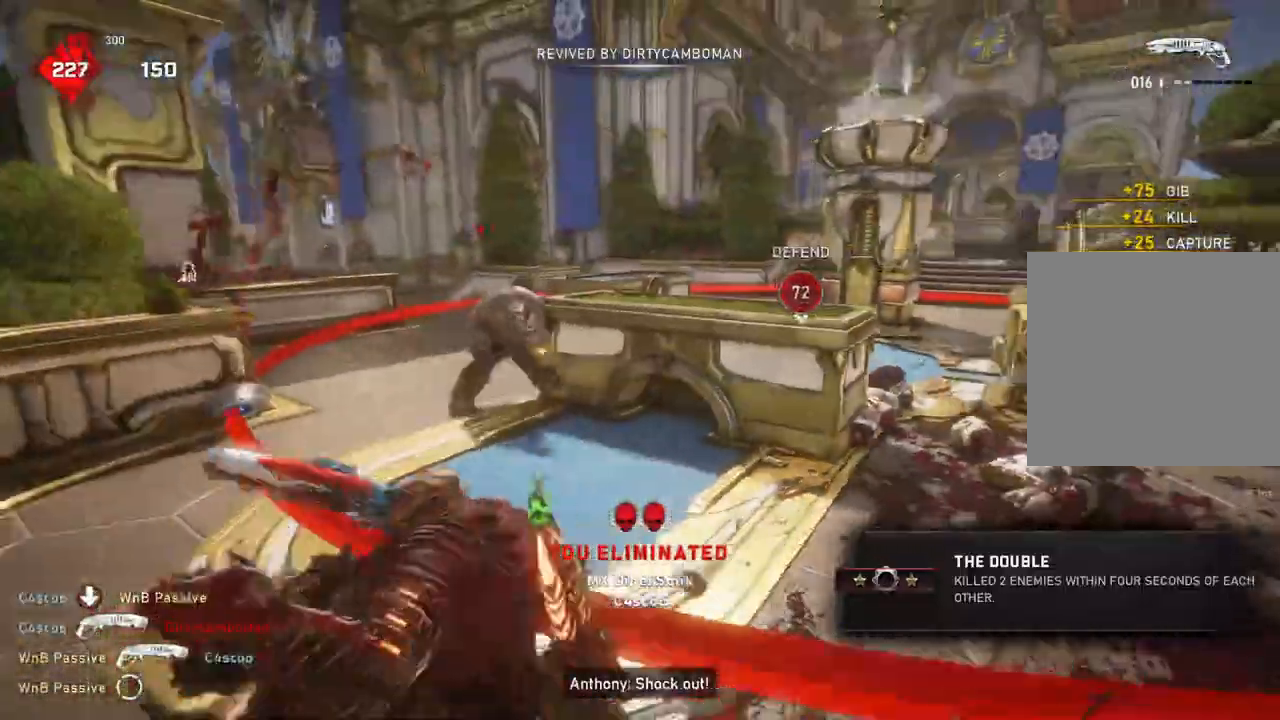
{"dt_ms": 500, "buttons": ["X", "L1"], "left_stick": "up", "right_stick": "center", "events": [[133, "A", "up"], [200, "right_stick", "center"], [383, "L1", "up"], [450, "L1", "down"], [500, "X", "down"]]}
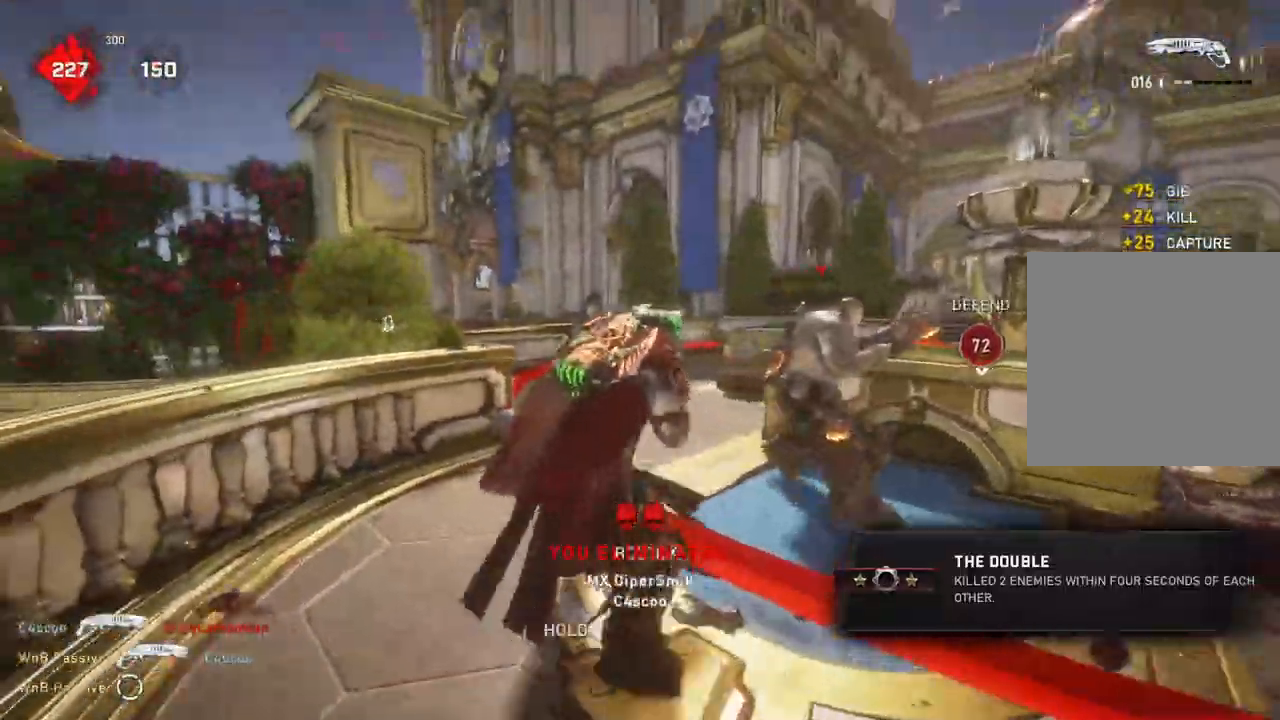
{"dt_ms": 500, "buttons": ["L1"], "left_stick": "up", "right_stick": "center", "events": [[17, "L1", "up"], [83, "X", "up"], [283, "A", "down"], [333, "X", "down"], [350, "L1", "down"], [500, "A", "up"], [500, "X", "up"]]}
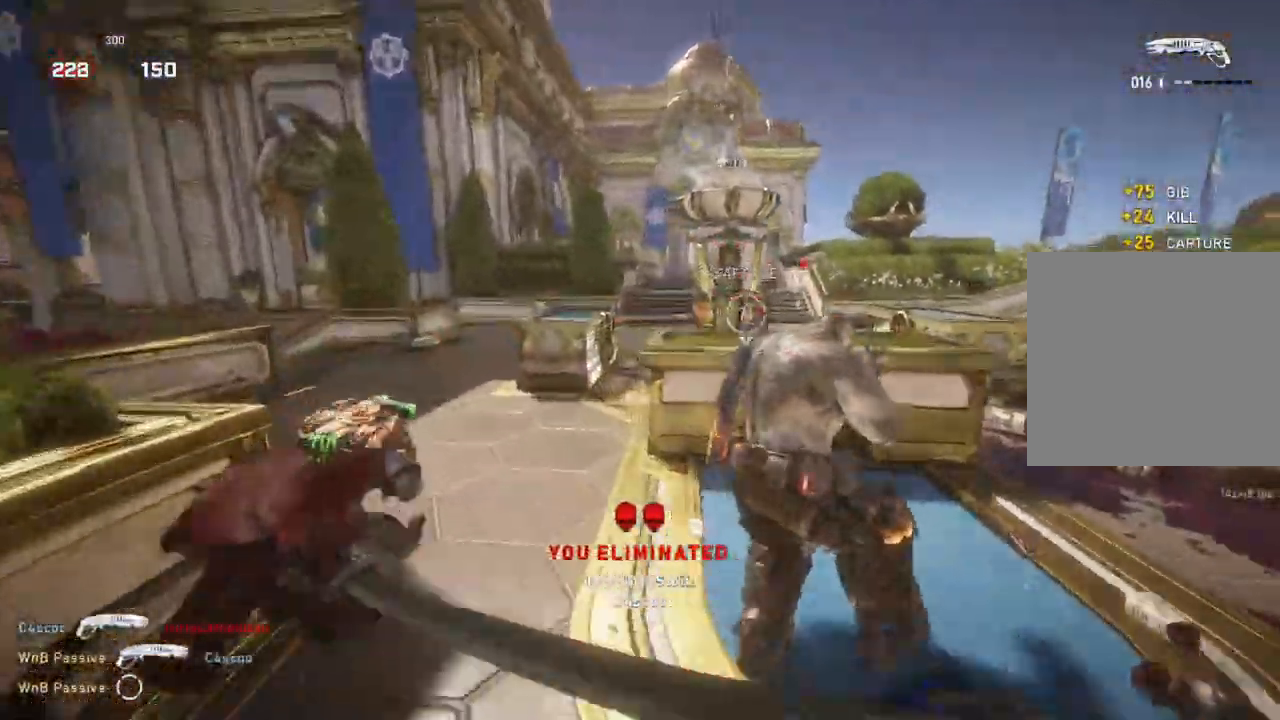
{"dt_ms": 500, "buttons": ["A", "L2"], "left_stick": "center", "right_stick": "center", "events": [[200, "L1", "up"], [283, "L1", "down"], [333, "L1", "up"], [483, "A", "down"], [483, "L2", "down"], [483, "left_stick", "center"]]}
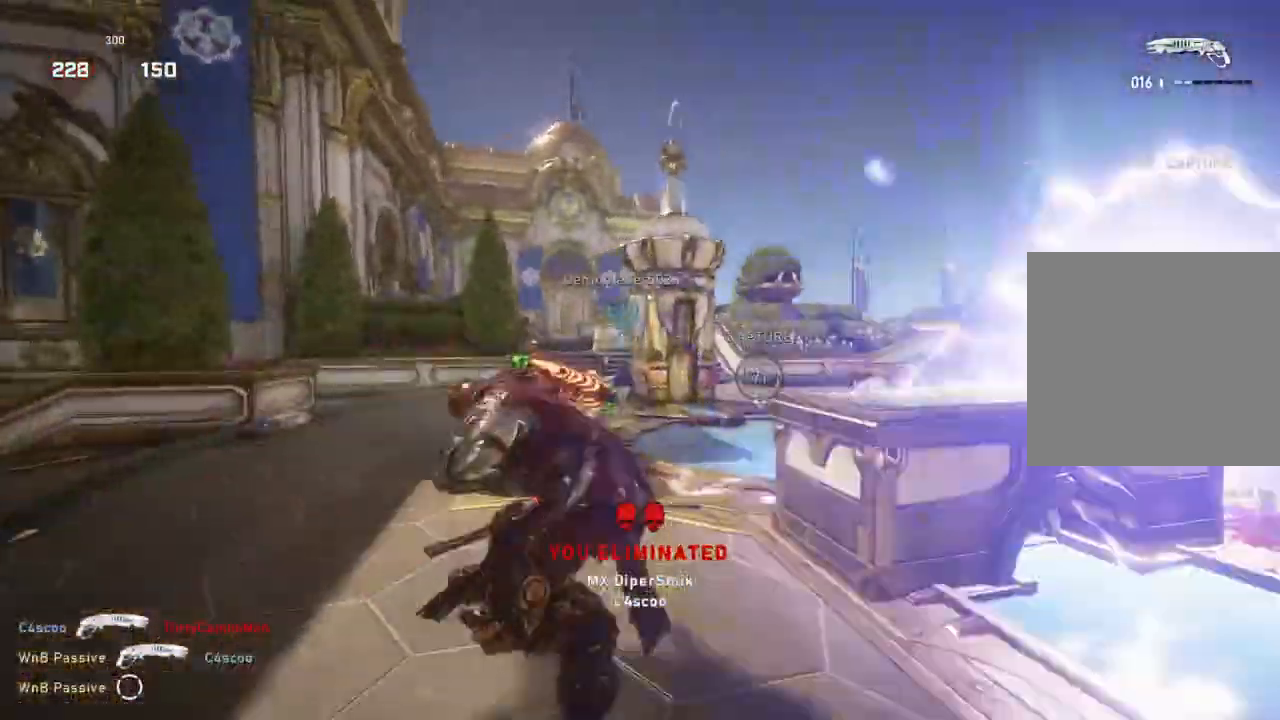
{"dt_ms": 500, "buttons": [], "left_stick": "down-left", "right_stick": "right", "events": [[33, "L3", "down"], [33, "left_stick", "down"], [117, "A", "up"], [117, "L3", "up"], [150, "left_stick", "left"], [167, "L3", "down"], [250, "L3", "up"], [250, "right_stick", "right"], [333, "R2", "down"], [400, "L2", "up"], [400, "R2", "up"], [433, "left_stick", "down-left"]]}
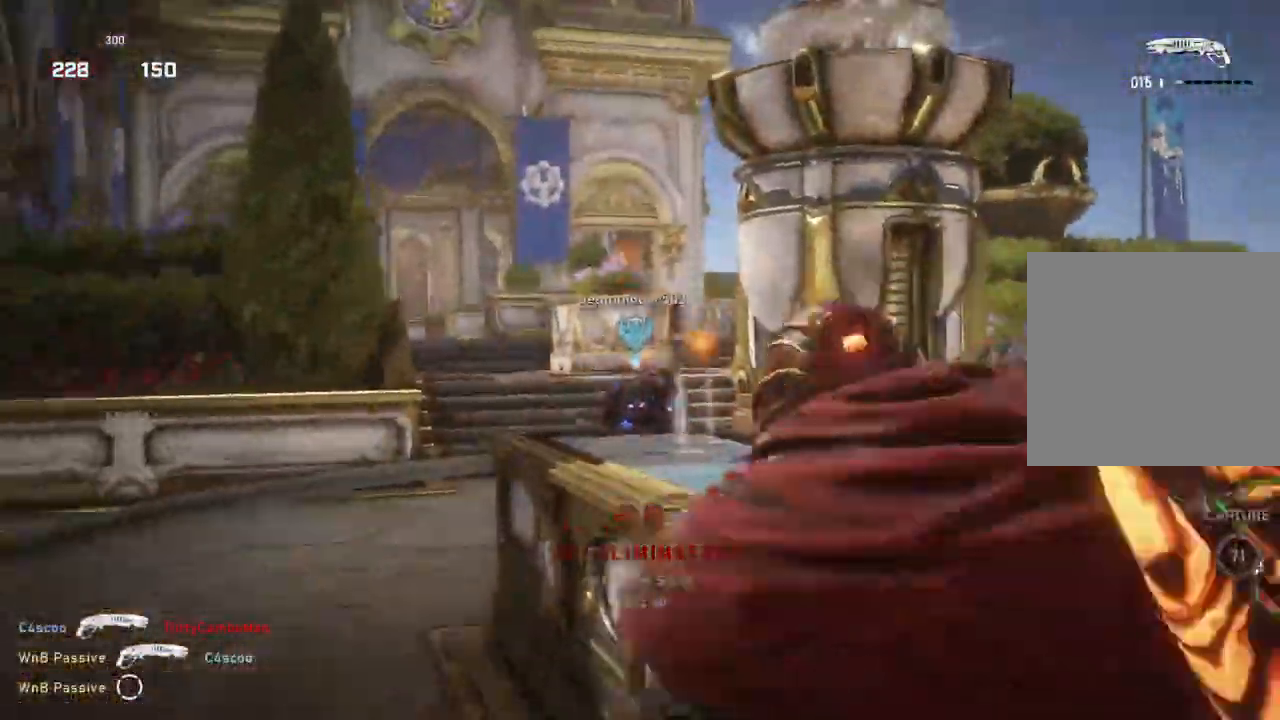
{"dt_ms": 500, "buttons": [], "left_stick": "down-left", "right_stick": "center", "events": [[83, "left_stick", "down-right"], [150, "L1", "down"], [150, "left_stick", "up-right"], [233, "L1", "up"], [233, "right_stick", "center"], [417, "left_stick", "down-right"], [467, "left_stick", "down-left"]]}
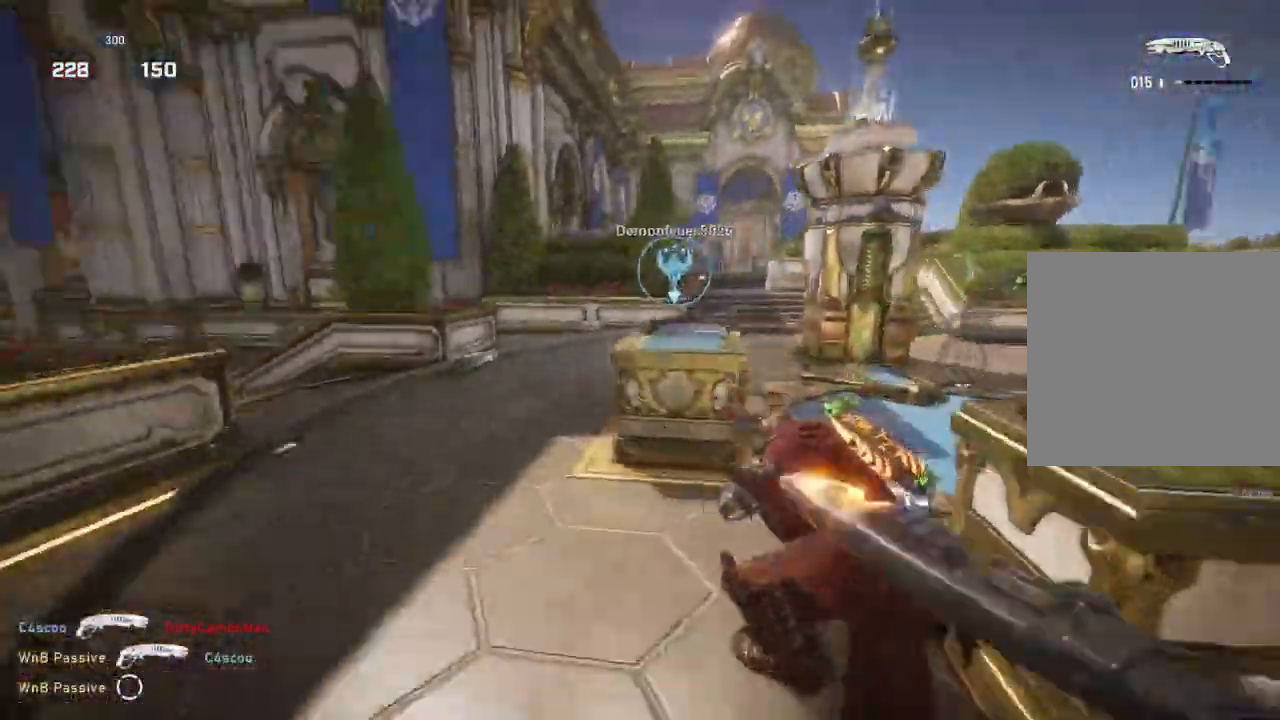
{"dt_ms": 1000, "buttons": [], "left_stick": "down", "right_stick": "center"}
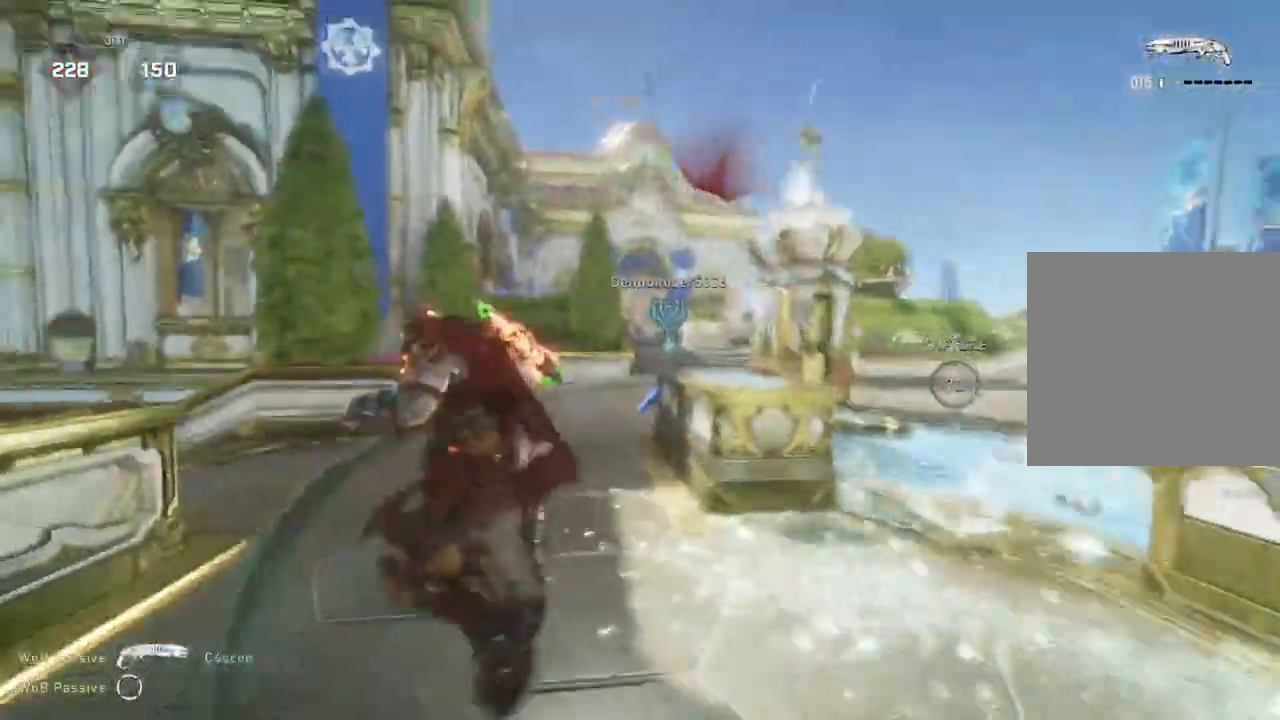
{"dt_ms": 500, "buttons": [], "left_stick": "right", "right_stick": "center", "events": [[17, "left_stick", "down-left"], [17, "right_stick", "left"], [50, "L1", "down"], [150, "L1", "up"], [217, "right_stick", "right"], [383, "left_stick", "down-right"], [433, "left_stick", "right"], [483, "right_stick", "center"]]}
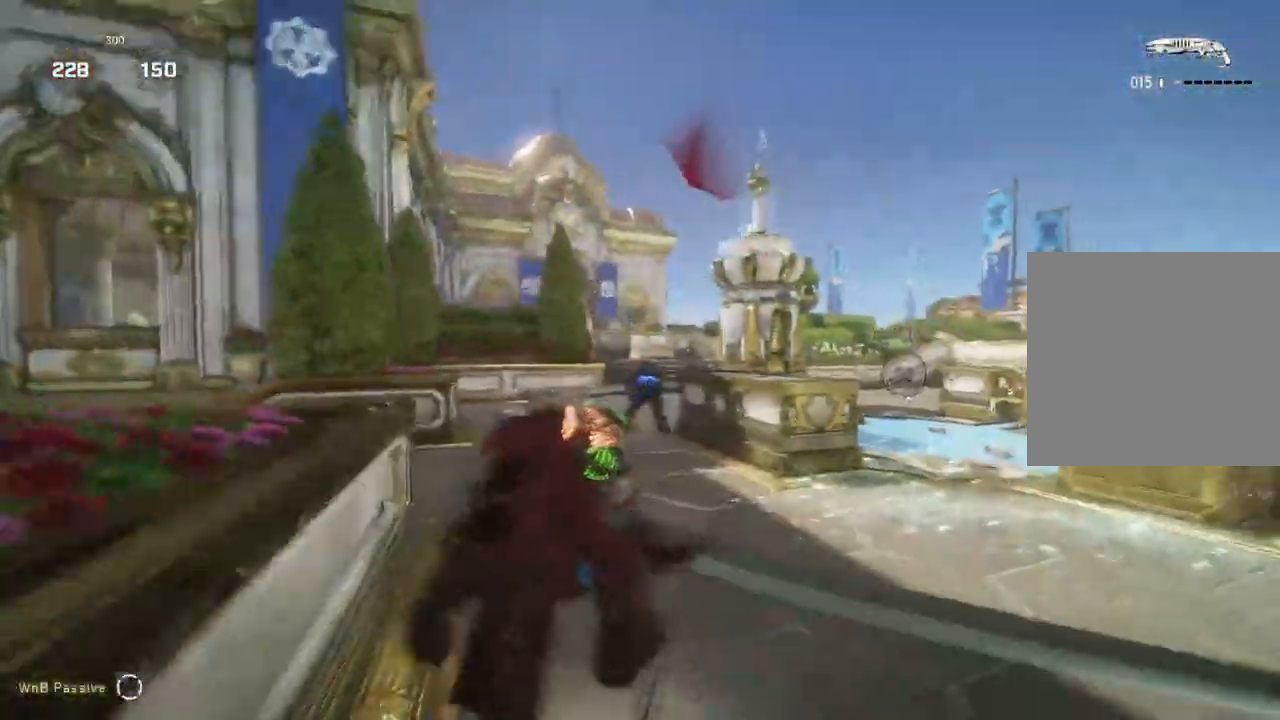
{"dt_ms": 500, "buttons": [], "left_stick": "down", "right_stick": "left", "events": [[17, "right_stick", "down"], [133, "right_stick", "right"], [217, "right_stick", "center"], [233, "left_stick", "down"], [467, "right_stick", "left"]]}
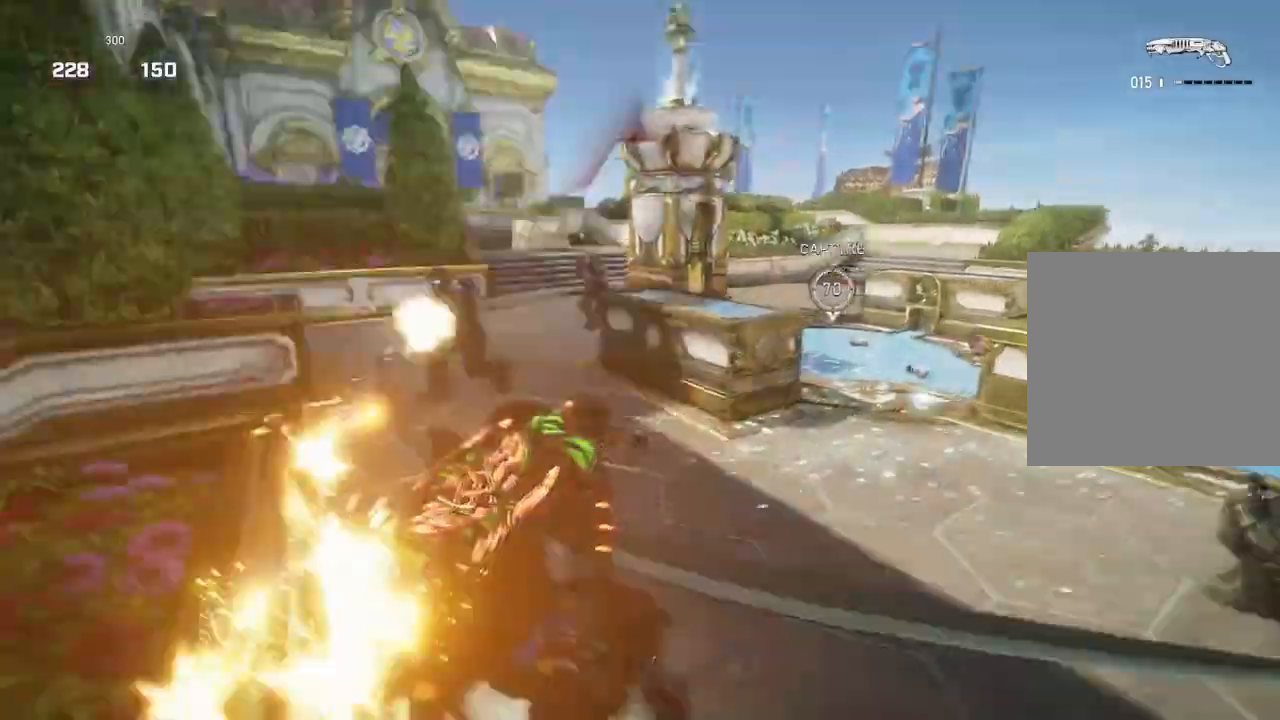
{"dt_ms": 500, "buttons": [], "left_stick": "down-right", "right_stick": "center", "events": [[50, "left_stick", "down-right"], [83, "right_stick", "center"], [300, "left_stick", "right"], [450, "left_stick", "down-right"]]}
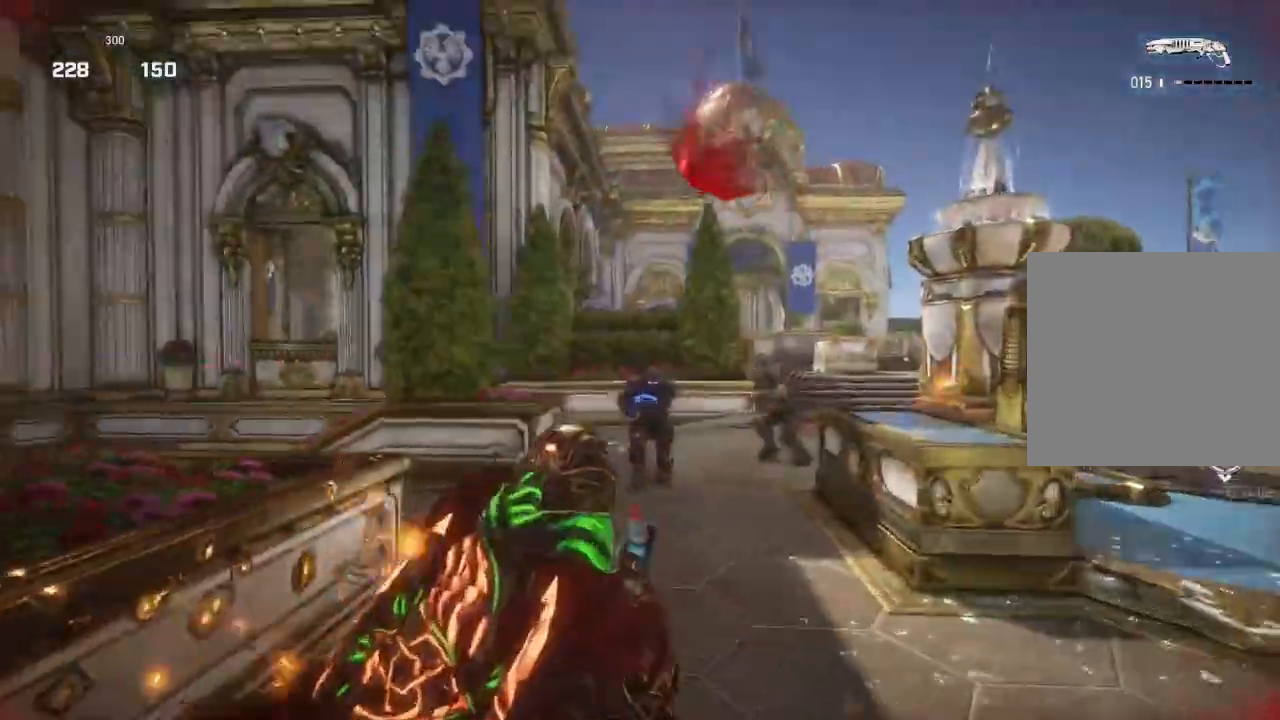
{"dt_ms": 500, "buttons": [], "left_stick": "up-right", "right_stick": "center", "events": [[17, "R2", "down"], [250, "left_stick", "up-right"], [283, "right_stick", "down"], [350, "R2", "up"], [350, "right_stick", "center"], [383, "L1", "down"], [450, "L1", "up"]]}
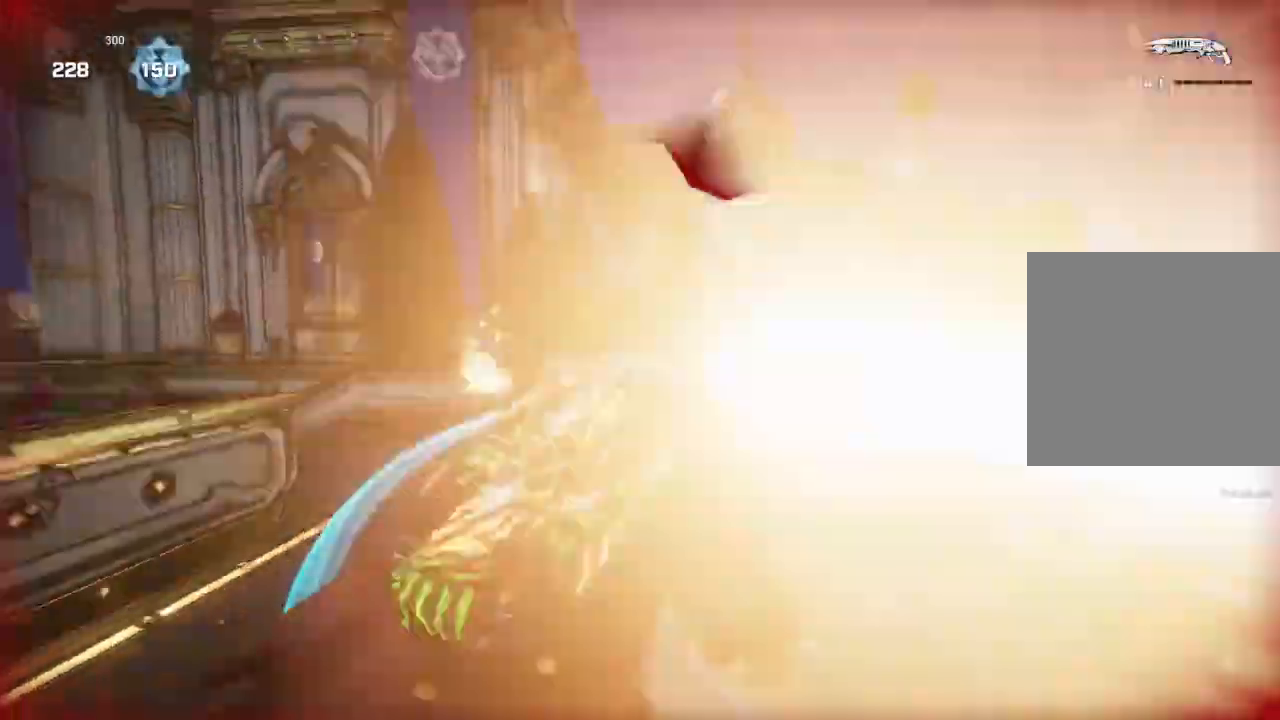
{"dt_ms": 500, "buttons": [], "left_stick": "down-right", "right_stick": "center", "events": [[50, "left_stick", "down"], [100, "left_stick", "down-left"], [150, "right_stick", "down"], [233, "right_stick", "center"], [467, "left_stick", "down-right"]]}
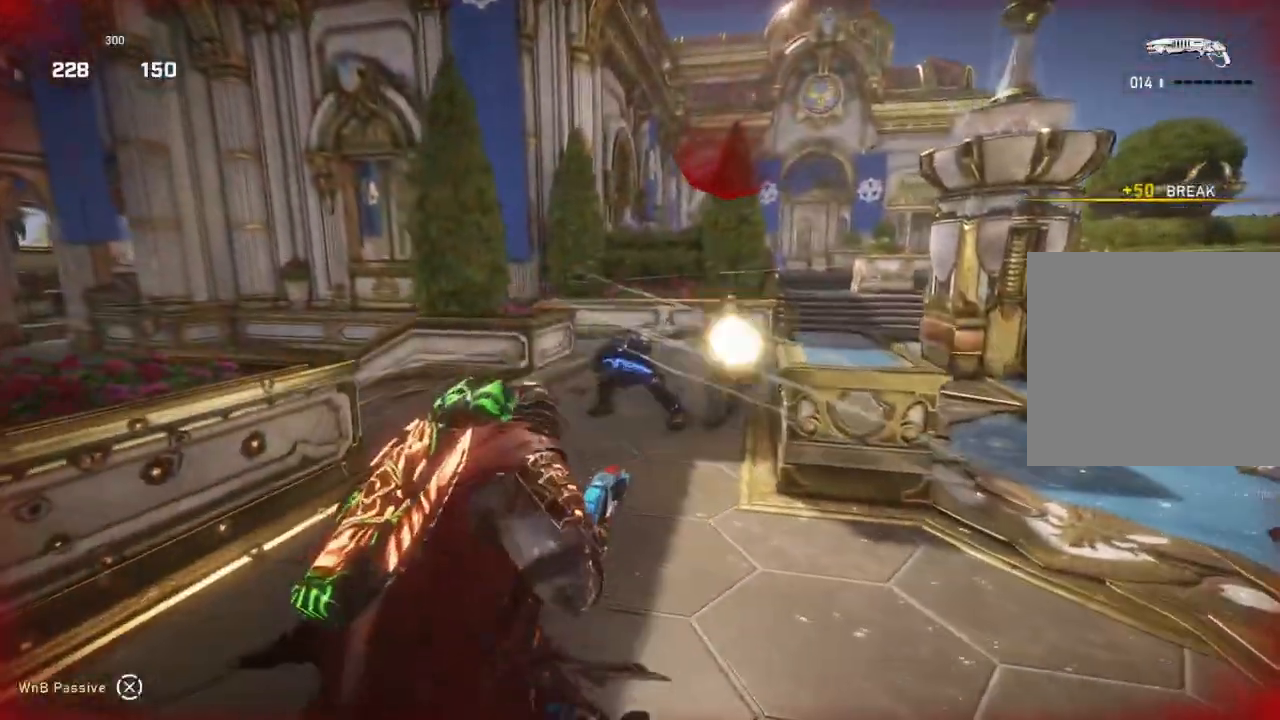
{"dt_ms": 500, "buttons": [], "left_stick": "up-right", "right_stick": "center", "events": [[150, "right_stick", "right"], [283, "L1", "down"], [283, "left_stick", "up-right"], [350, "L1", "up"], [383, "right_stick", "center"]]}
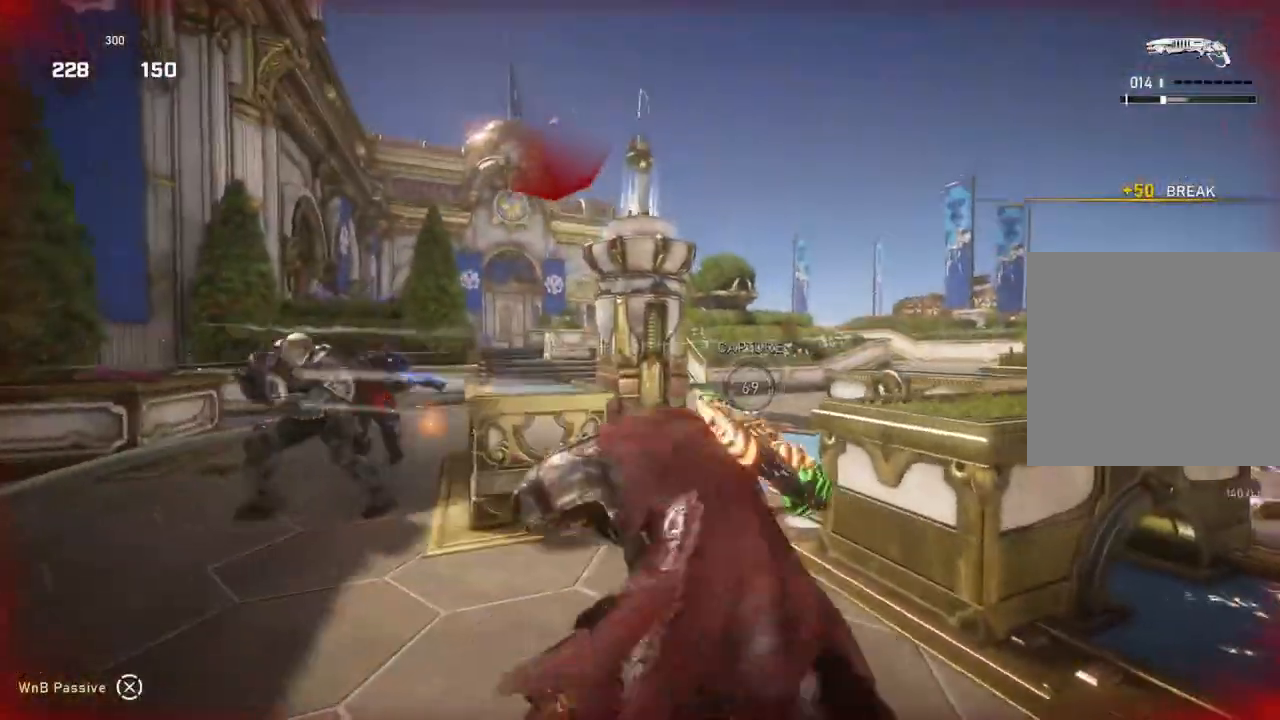
{"dt_ms": 500, "buttons": ["L1"], "left_stick": "up-right", "right_stick": "center", "events": [[167, "L1", "down"], [233, "right_stick", "left"], [333, "right_stick", "center"]]}
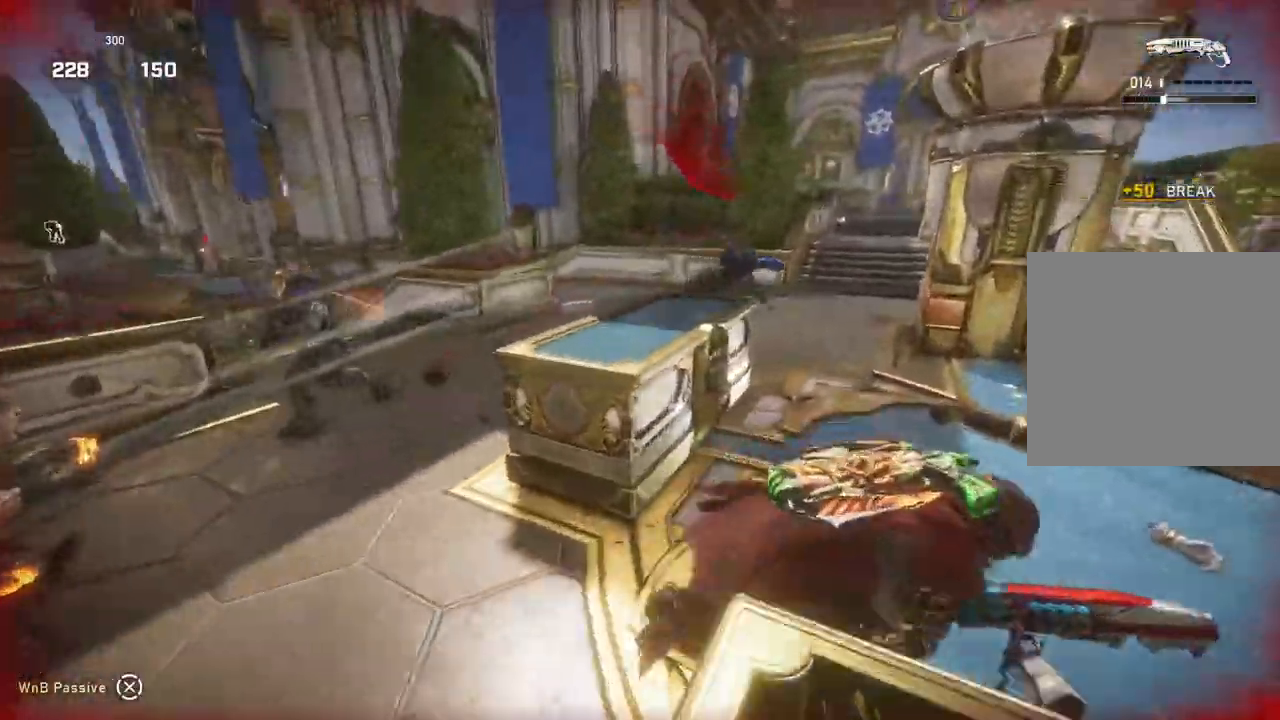
{"dt_ms": 500, "buttons": [], "left_stick": "up-right", "right_stick": "center", "events": [[117, "R1", "down"], [217, "R1", "up"], [233, "L1", "up"], [233, "right_stick", "right"], [350, "L1", "down"], [417, "L1", "up"], [417, "right_stick", "center"]]}
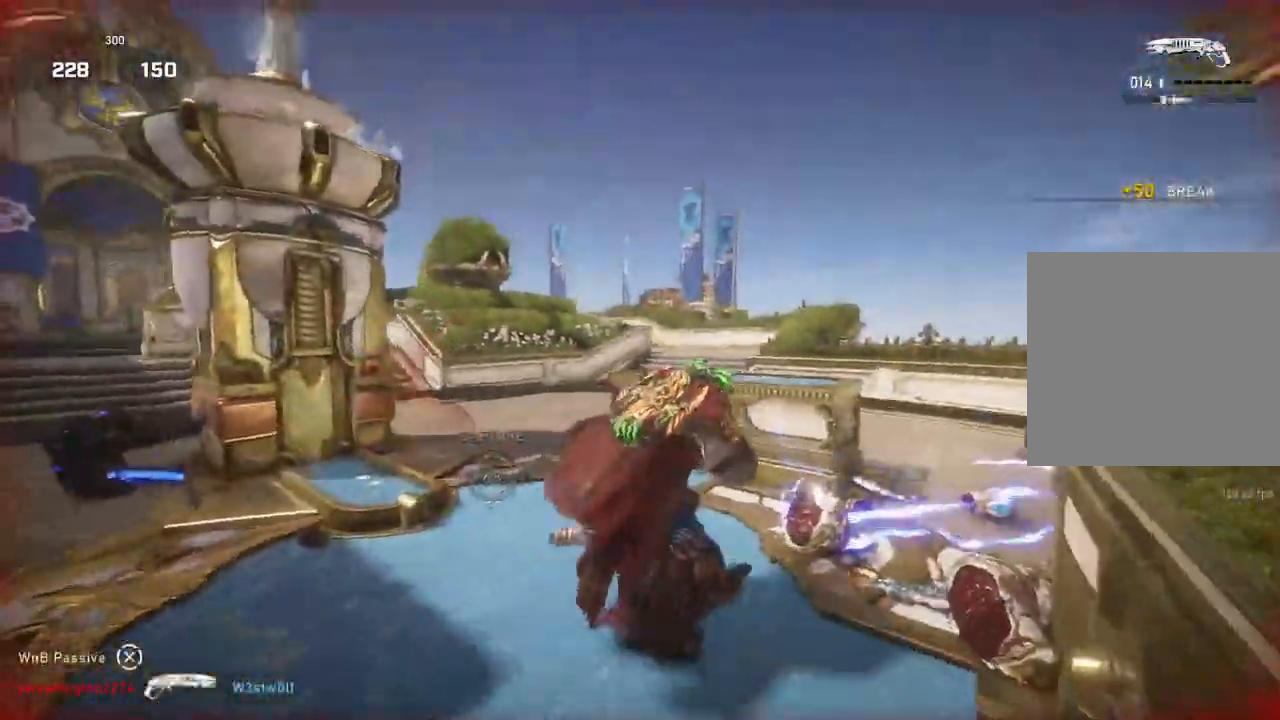
{"dt_ms": 500, "buttons": ["R2"], "left_stick": "up-left", "right_stick": "left", "events": [[33, "left_stick", "down-left"], [33, "right_stick", "left"], [417, "left_stick", "up-left"], [500, "R2", "down"]]}
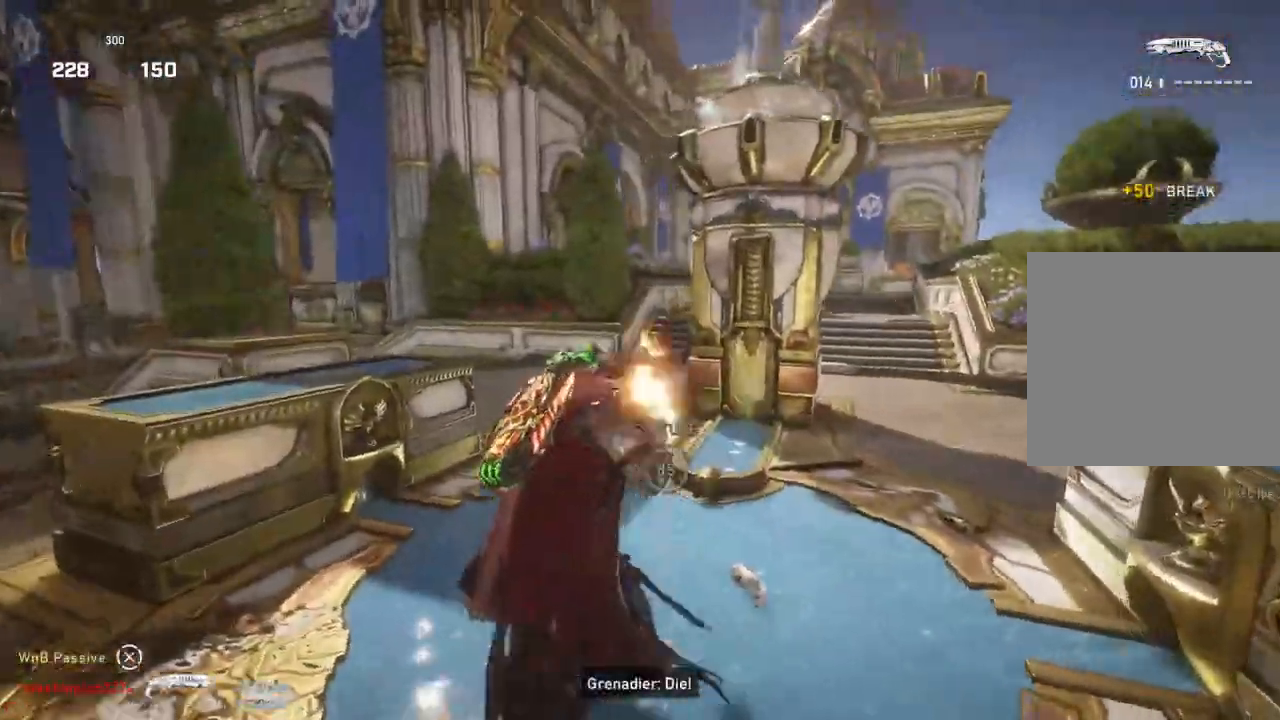
{"dt_ms": 500, "buttons": [], "left_stick": "up-left", "right_stick": "center", "events": [[33, "left_stick", "up-right"], [50, "right_stick", "up-right"], [200, "right_stick", "center"], [217, "L1", "down"], [233, "R2", "up"], [267, "right_stick", "down"], [283, "L1", "up"], [333, "right_stick", "center"], [500, "left_stick", "up-left"]]}